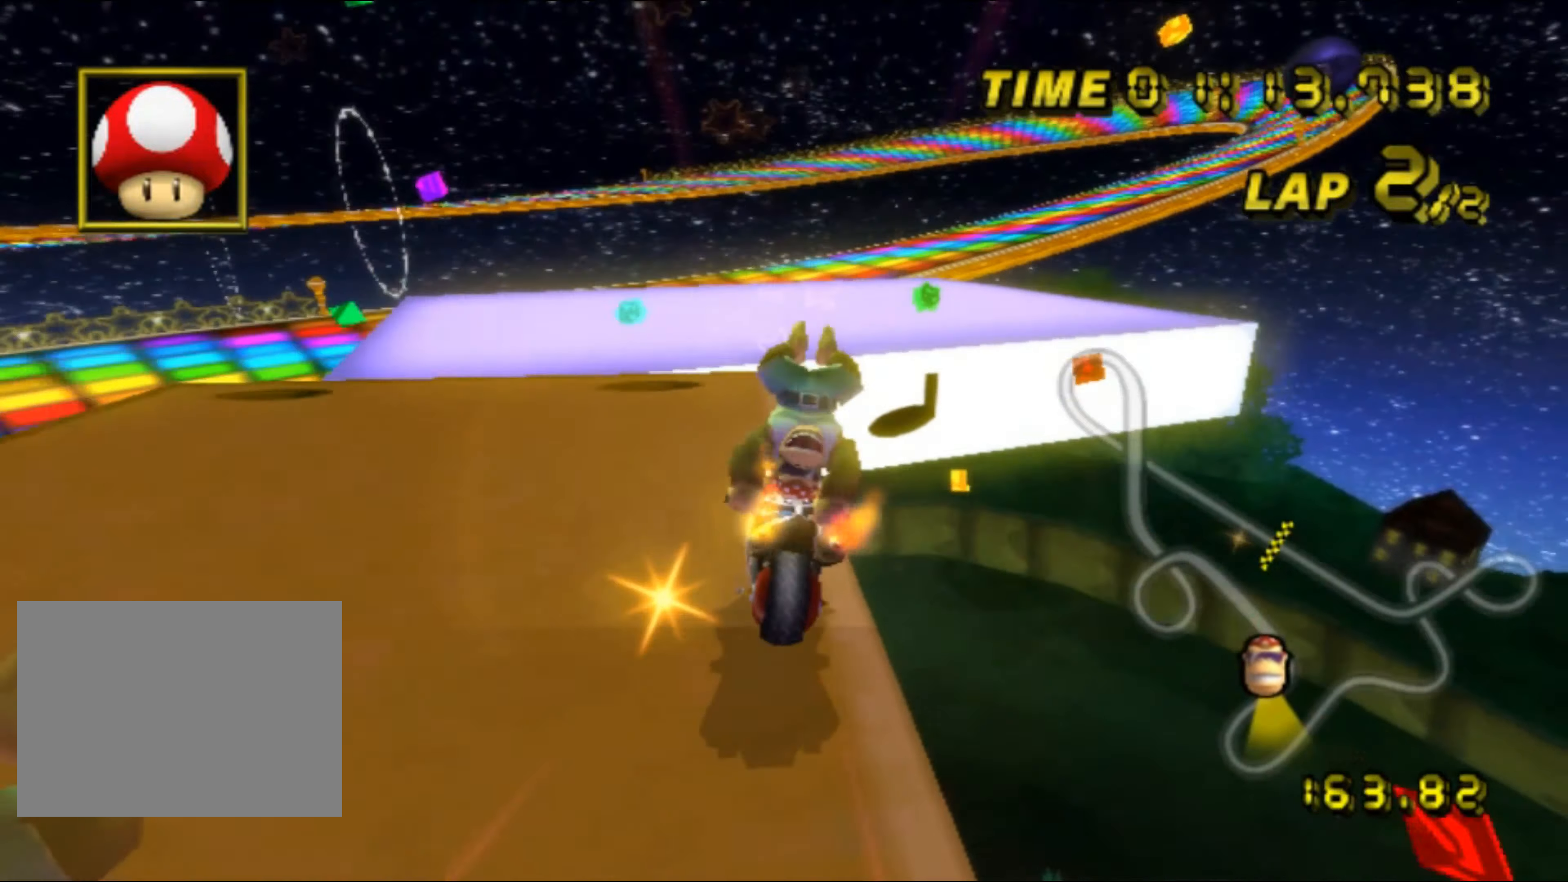
Gameplay with a controller (Nintendo layout); each line is a JSON object with the inputs held at the frame after it. "events" lists button and stick changes between this image and that frame as [ms after this image, input, new state], when the widget could be followed in between. Not read: A L3 R3.
{"buttons": ["R1"], "left_stick": "center", "events": [[100, "left_stick", "center"], [167, "left_stick", "right"], [500, "left_stick", "center"]]}
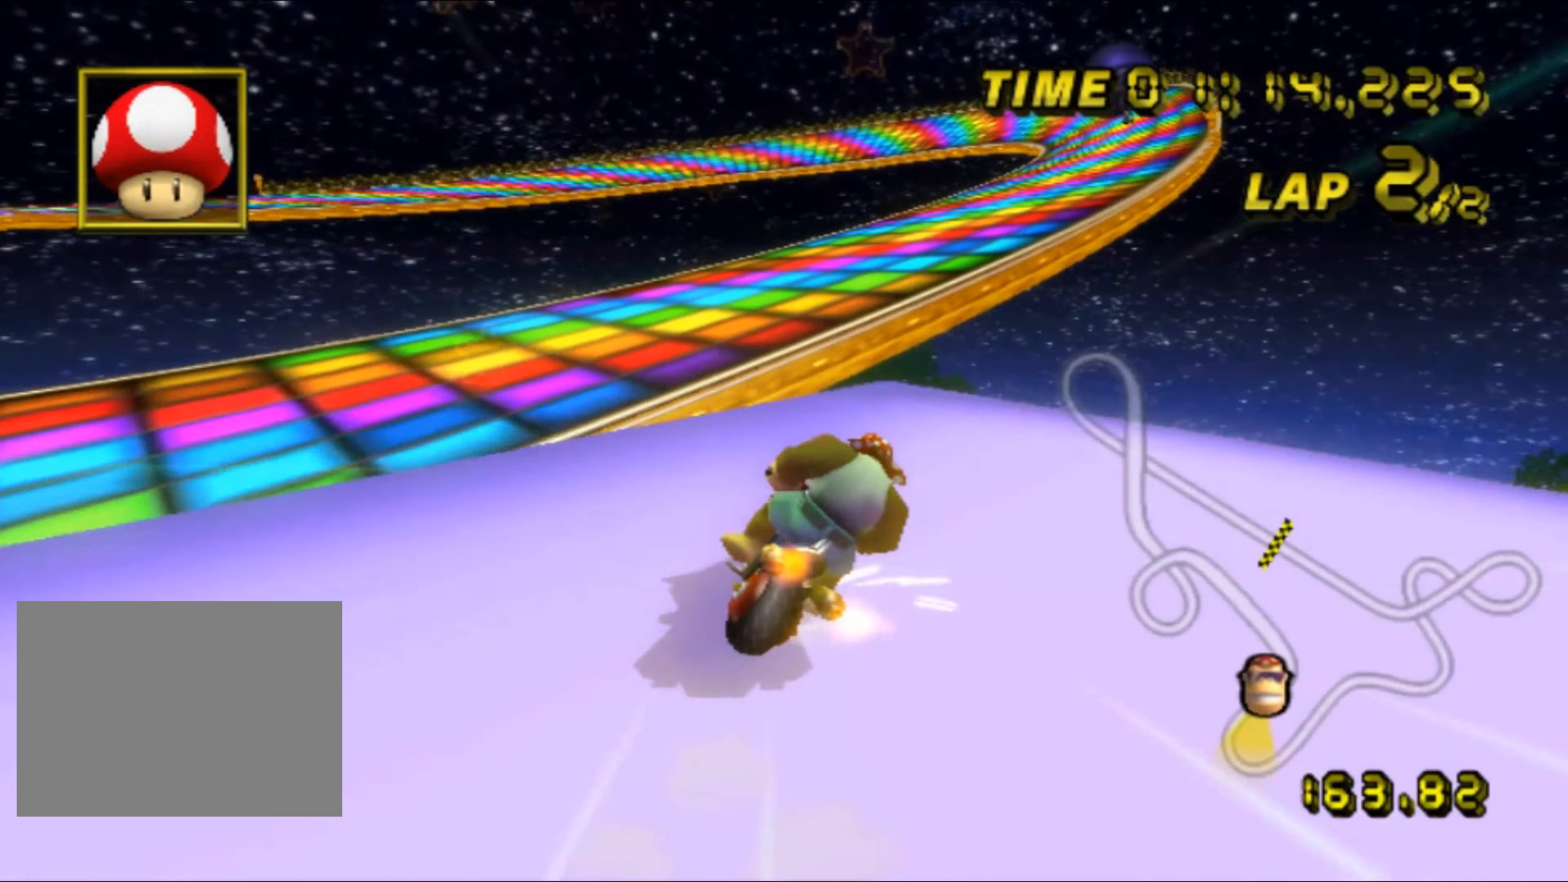
{"buttons": [], "left_stick": "center", "events": [[184, "left_stick", "up-right"], [250, "left_stick", "right"], [350, "R1", "up"], [367, "left_stick", "center"], [400, "DPAD_UP", "down"], [417, "DPAD_UP", "up"]]}
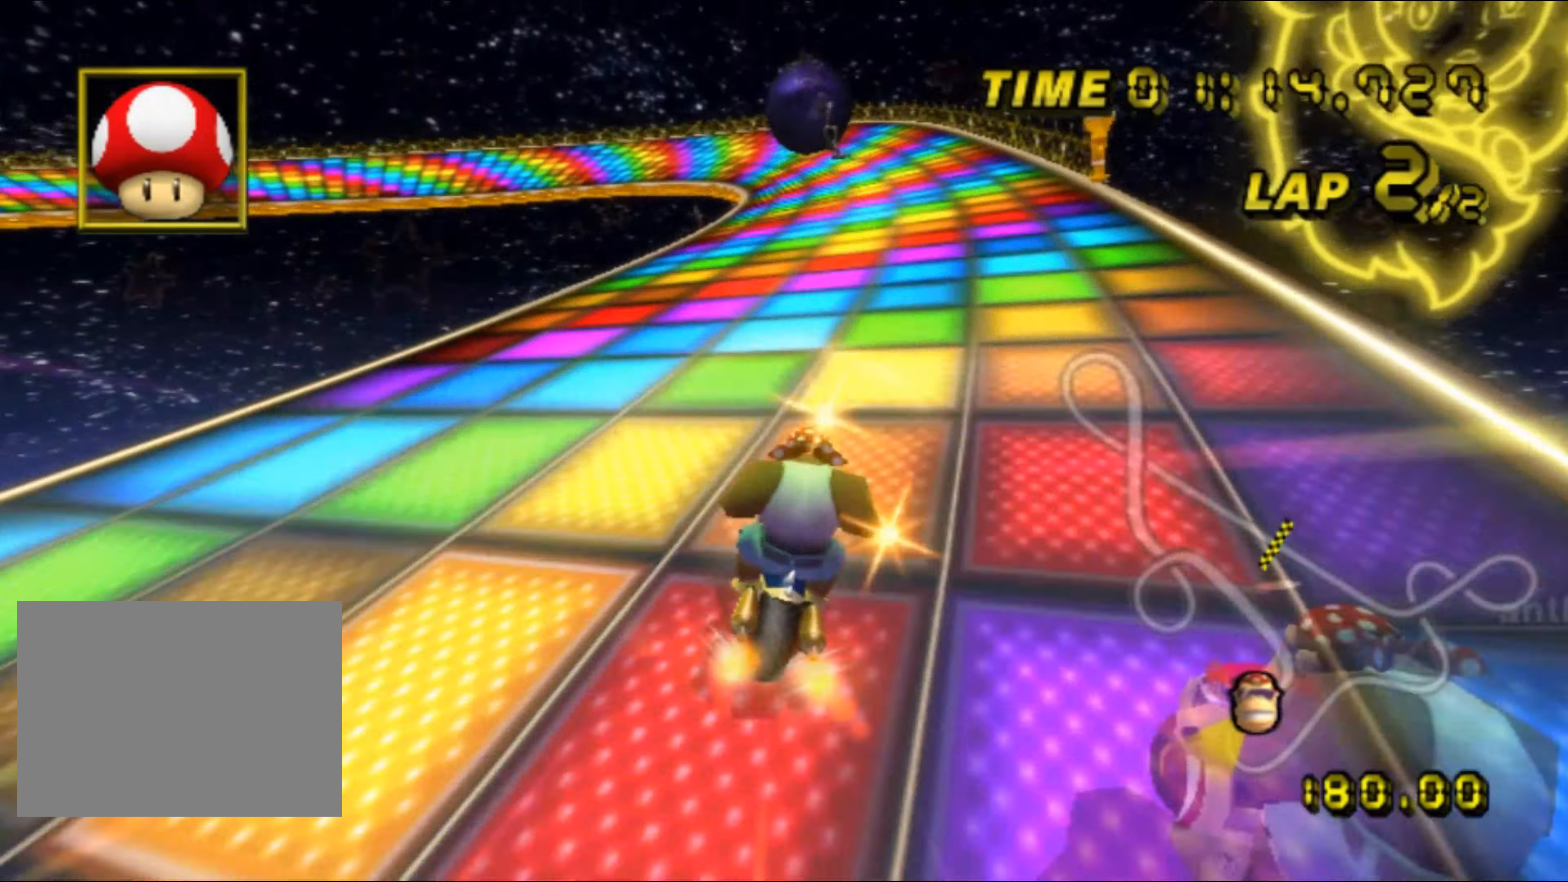
{"buttons": ["R1"], "left_stick": "up-left", "events": [[17, "DPAD_UP", "down"], [34, "DPAD_UP", "up"], [217, "R1", "down"], [250, "left_stick", "up-left"]]}
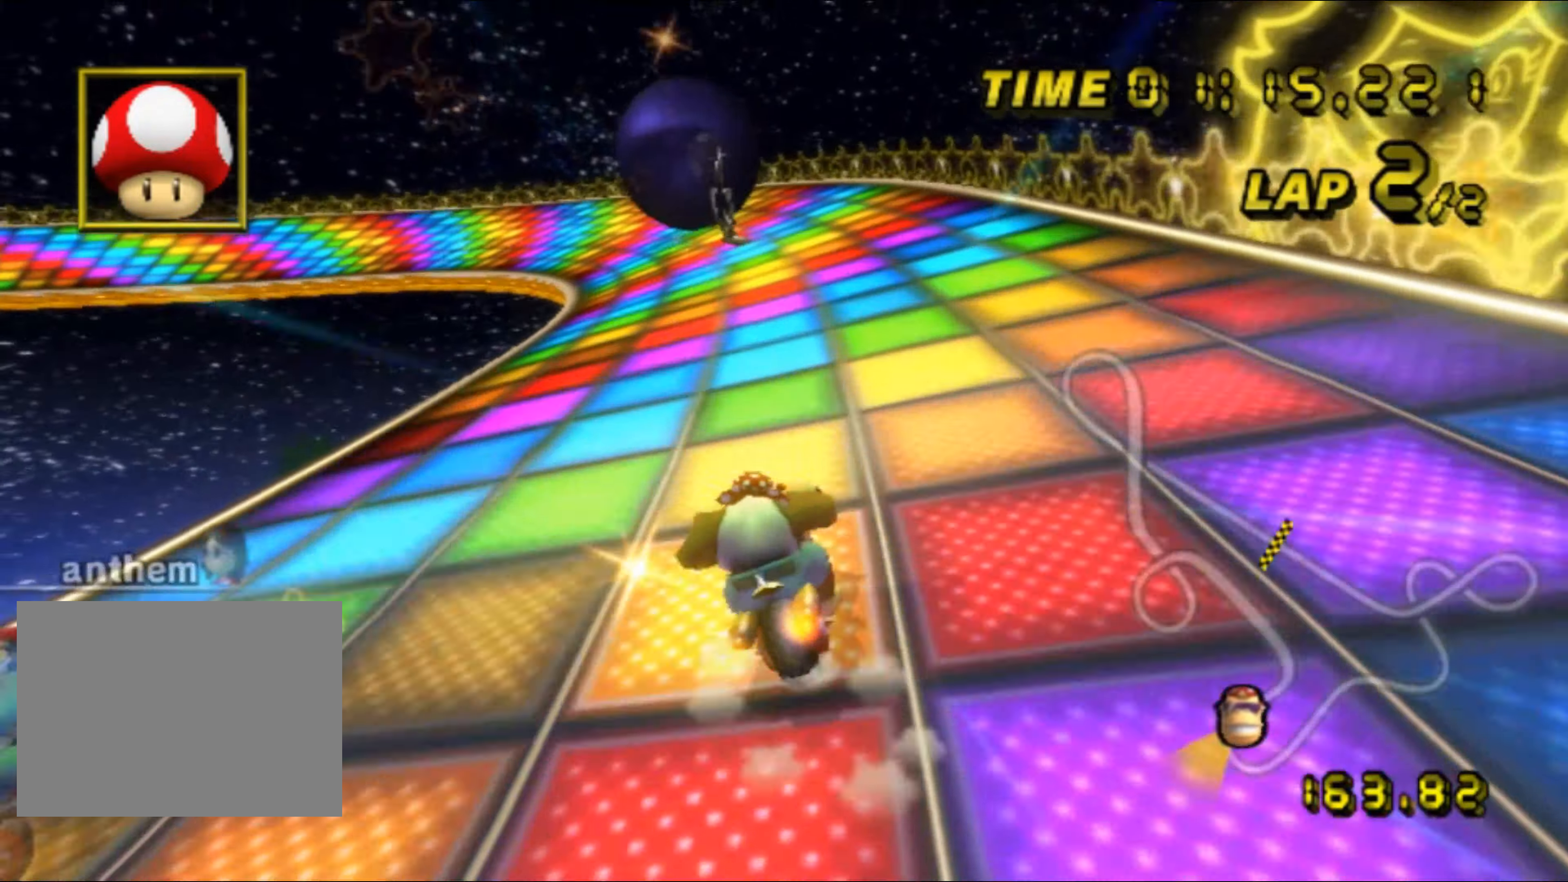
{"buttons": ["R1"], "left_stick": "right", "events": [[317, "left_stick", "right"]]}
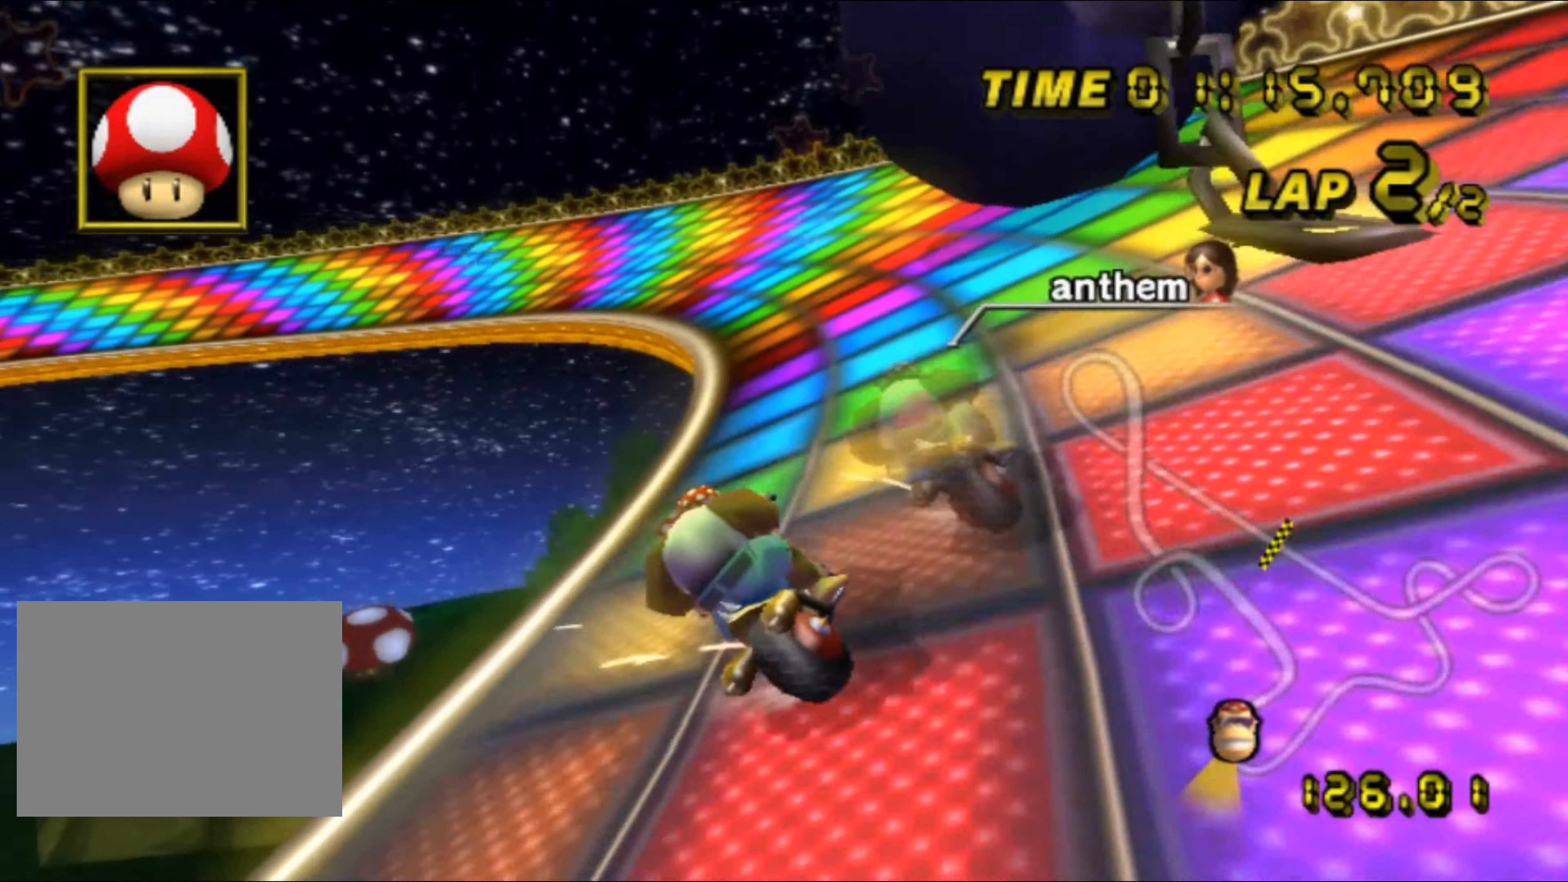
{"buttons": ["R1"], "left_stick": "up-left", "events": [[316, "left_stick", "up-left"]]}
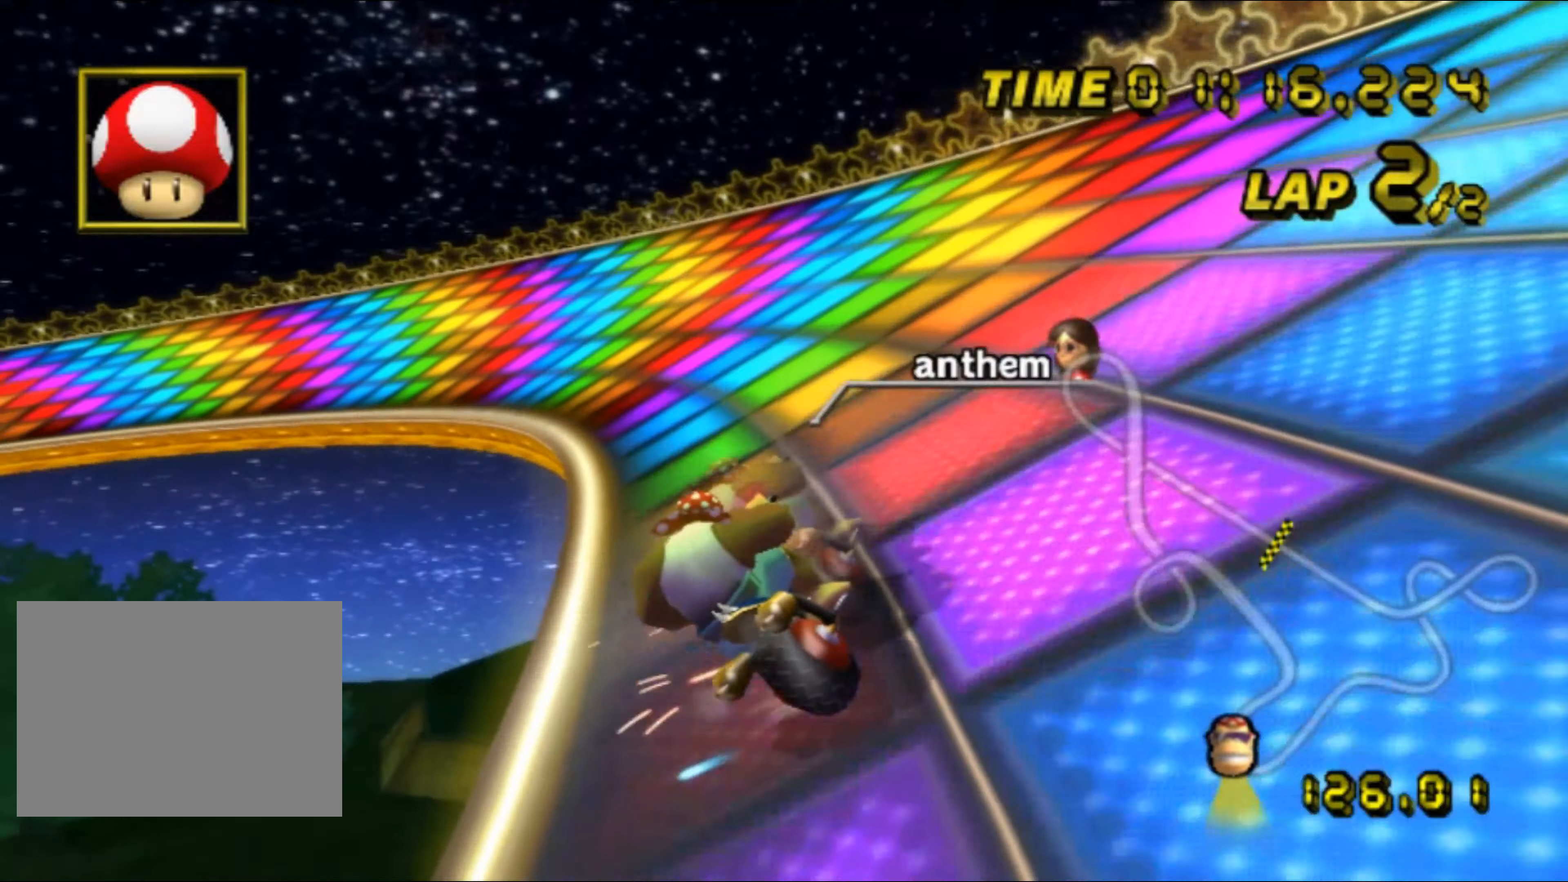
{"buttons": ["R1"], "left_stick": "up-left", "events": [[283, "R1", "up"], [333, "R1", "down"]]}
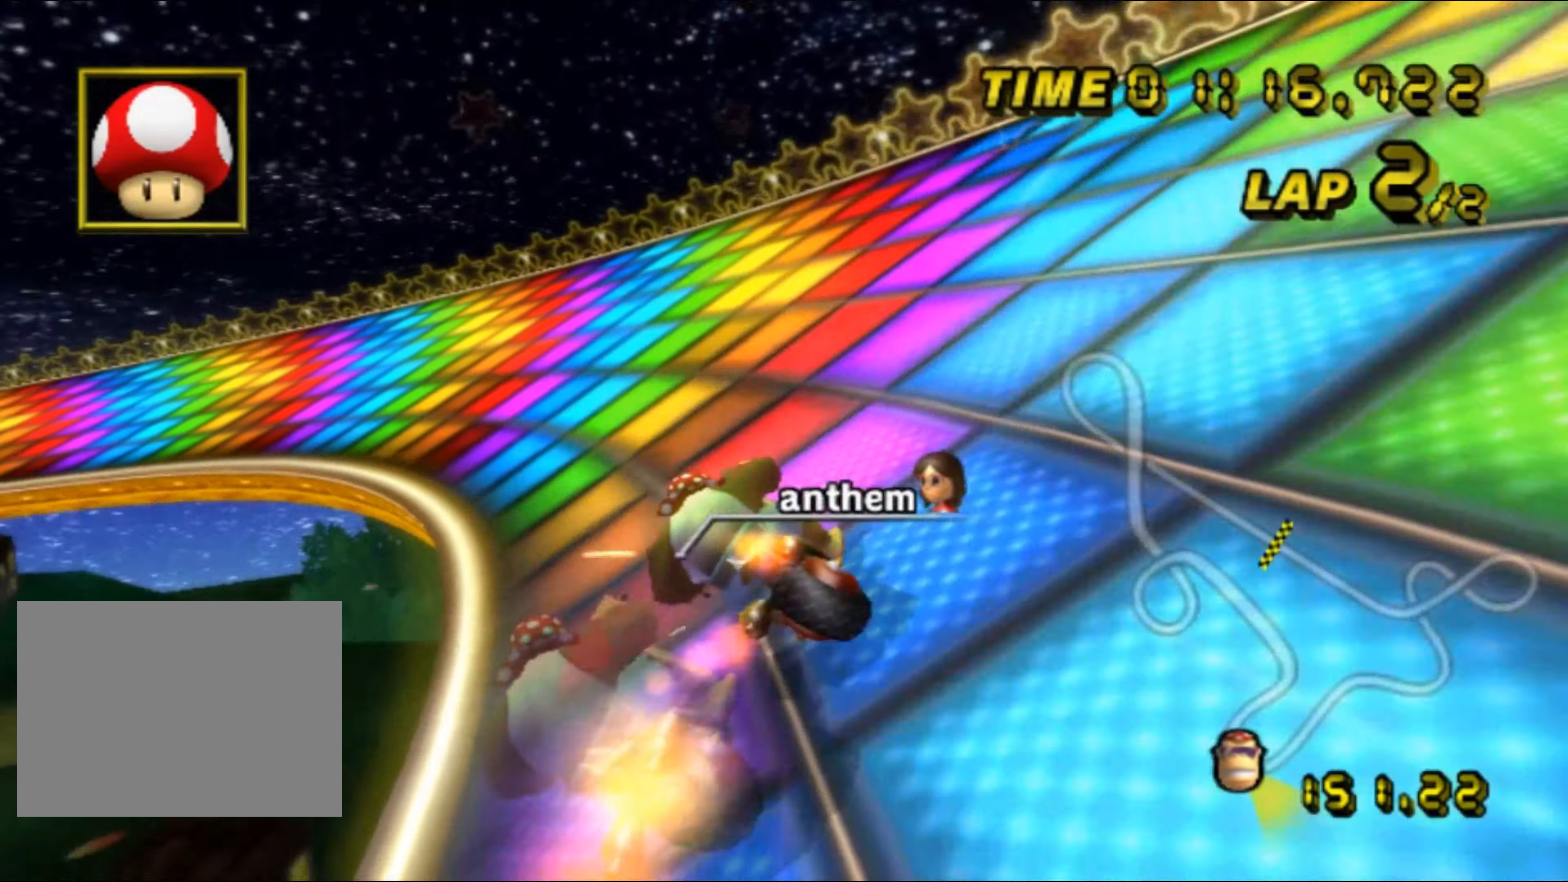
{"buttons": ["R1"], "left_stick": "right", "events": [[500, "left_stick", "right"]]}
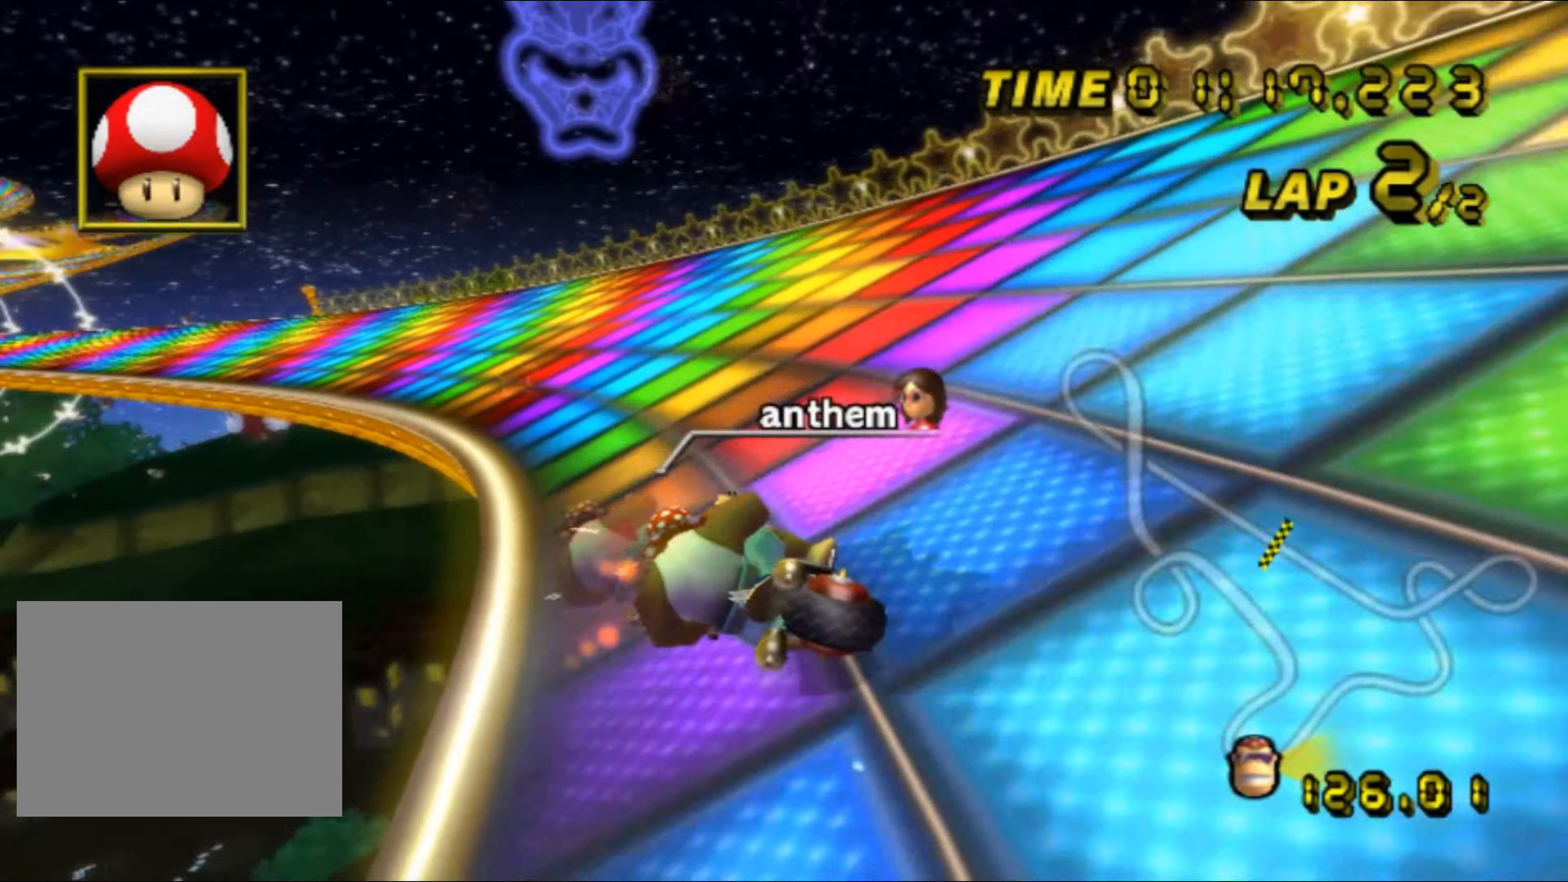
{"buttons": ["R1"], "left_stick": "up-left", "events": [[433, "left_stick", "up-left"]]}
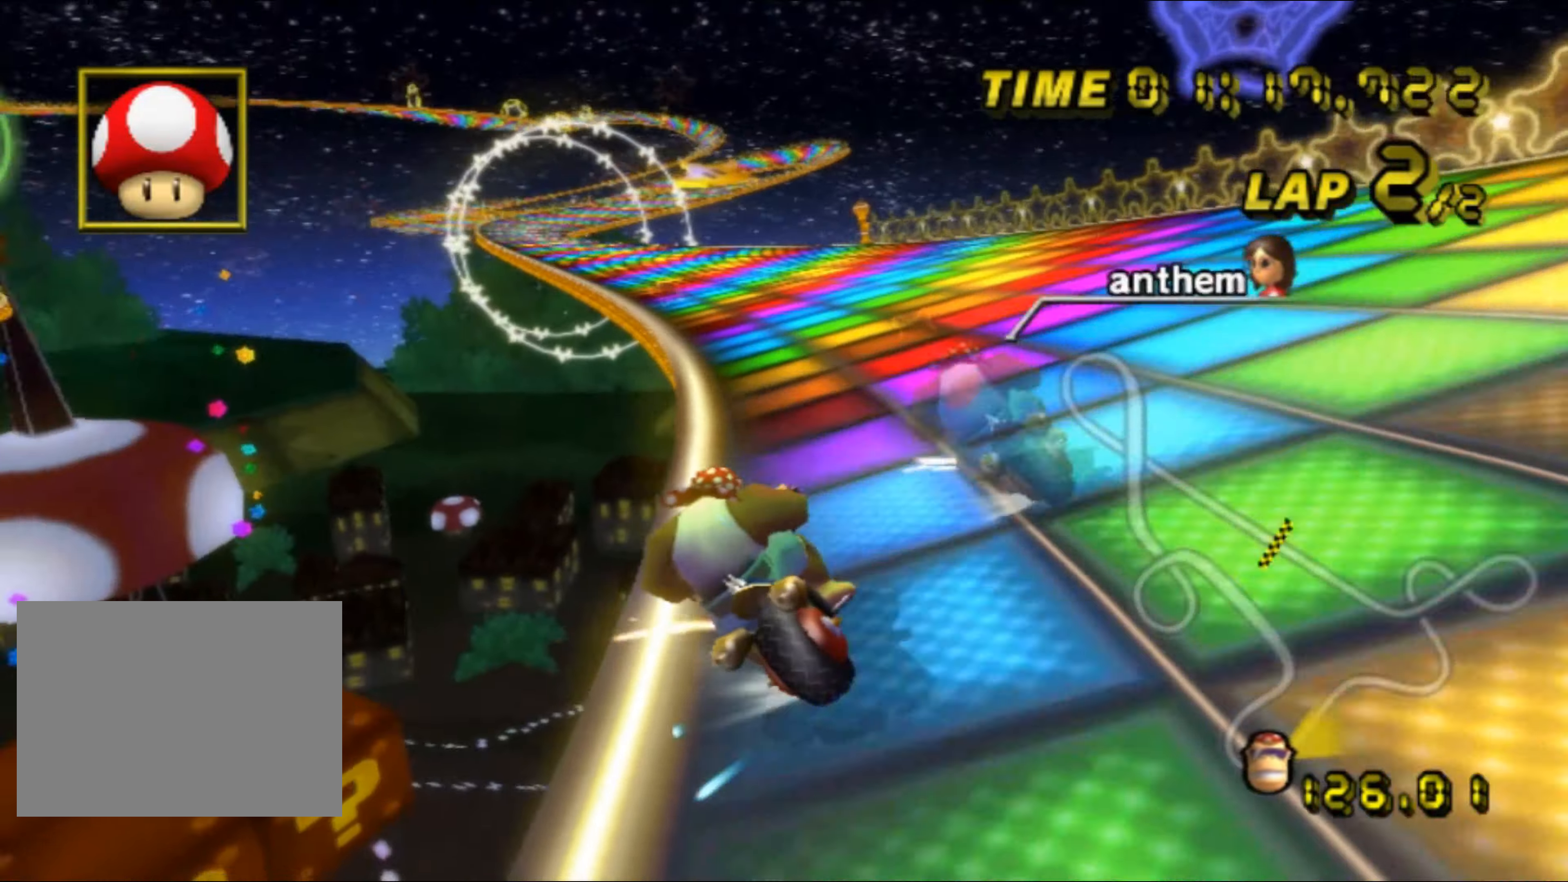
{"buttons": [], "left_stick": "center", "events": [[33, "left_stick", "right"], [416, "R1", "up"], [500, "left_stick", "center"]]}
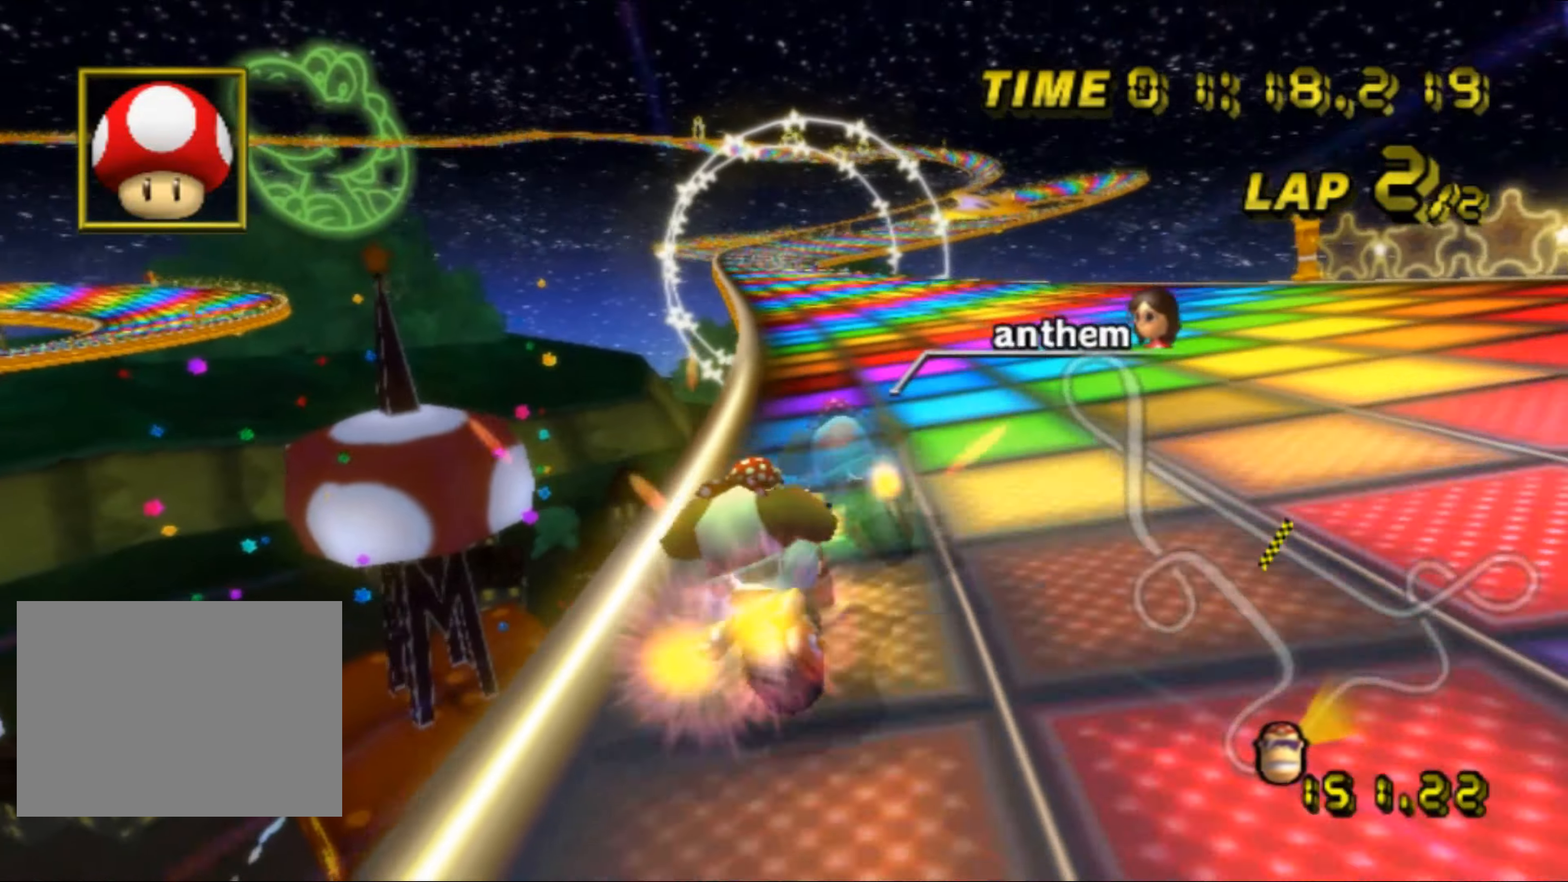
{"buttons": [], "left_stick": "center", "events": [[33, "DPAD_UP", "down"], [50, "DPAD_UP", "up"], [216, "left_stick", "right"], [483, "left_stick", "center"]]}
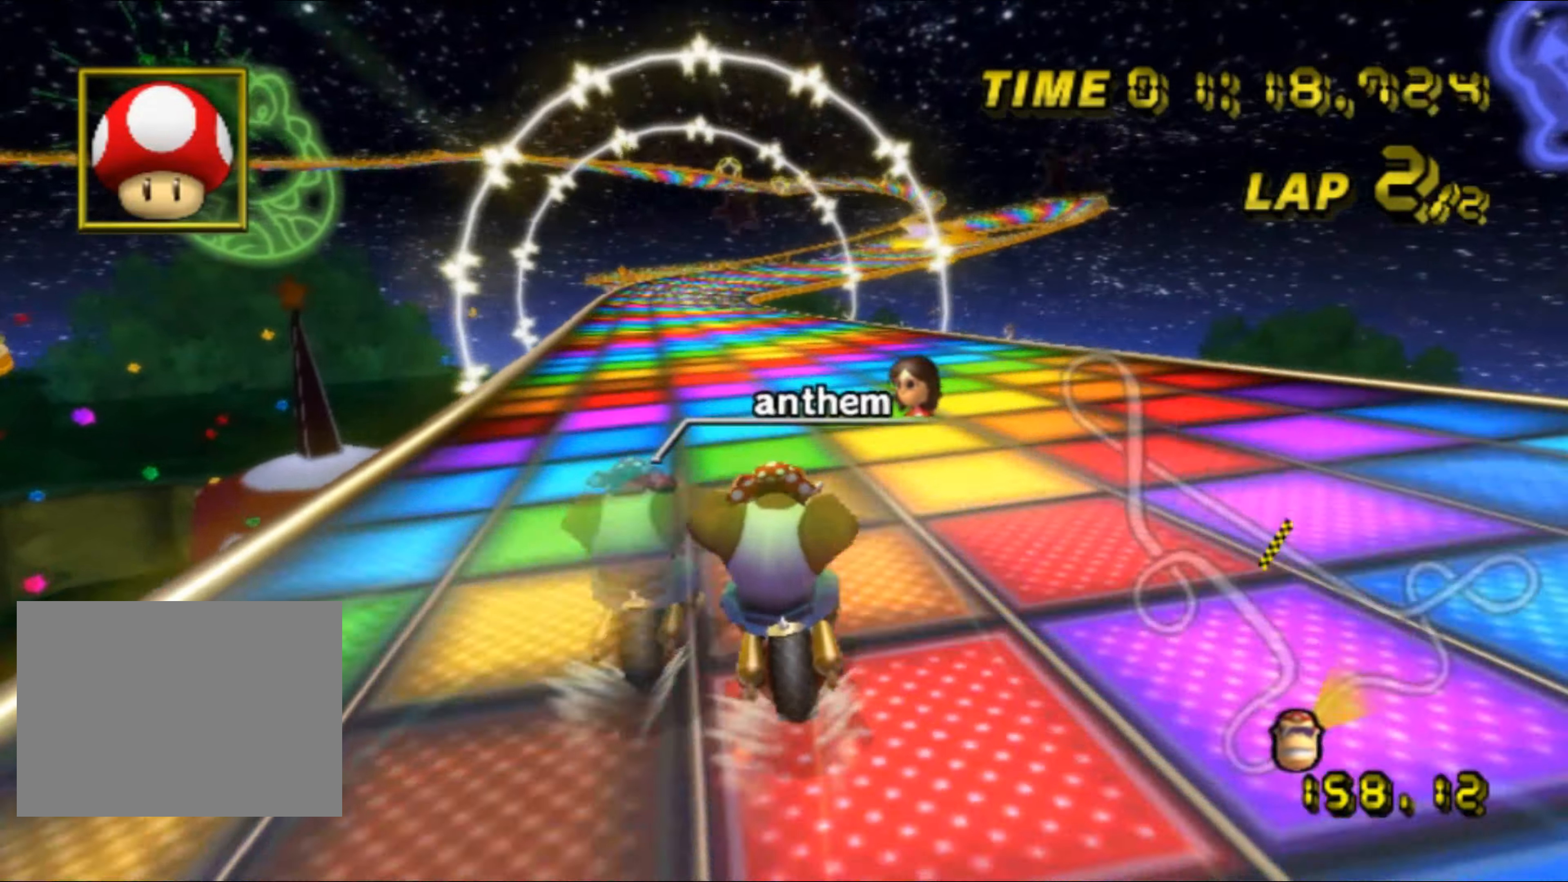
{"buttons": [], "left_stick": "center", "events": []}
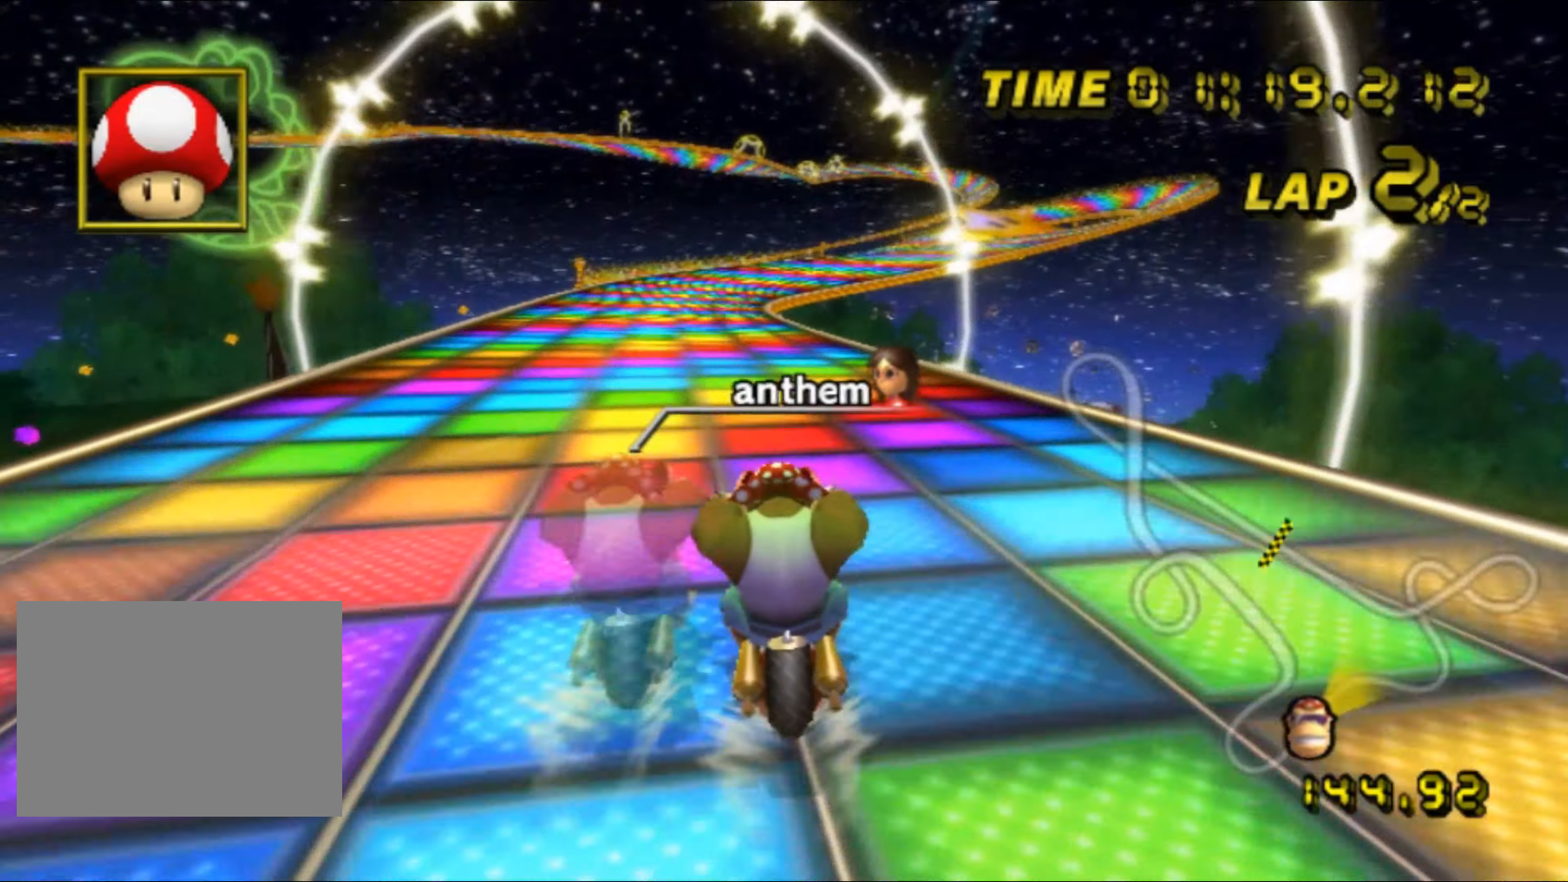
{"buttons": [], "left_stick": "center", "events": []}
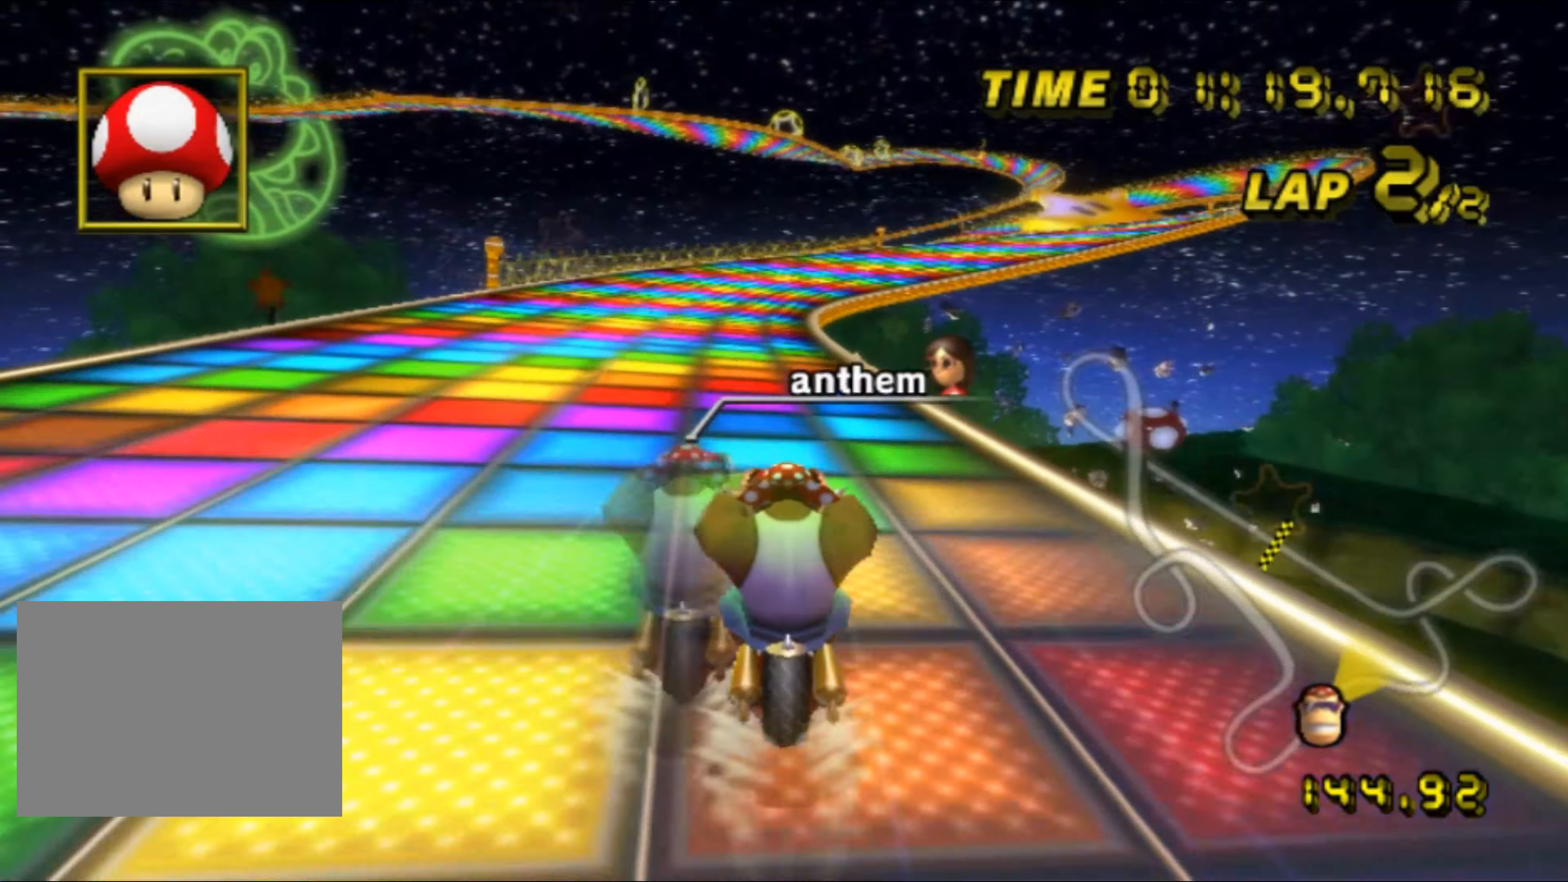
{"buttons": ["R1"], "left_stick": "center", "events": [[450, "R1", "down"]]}
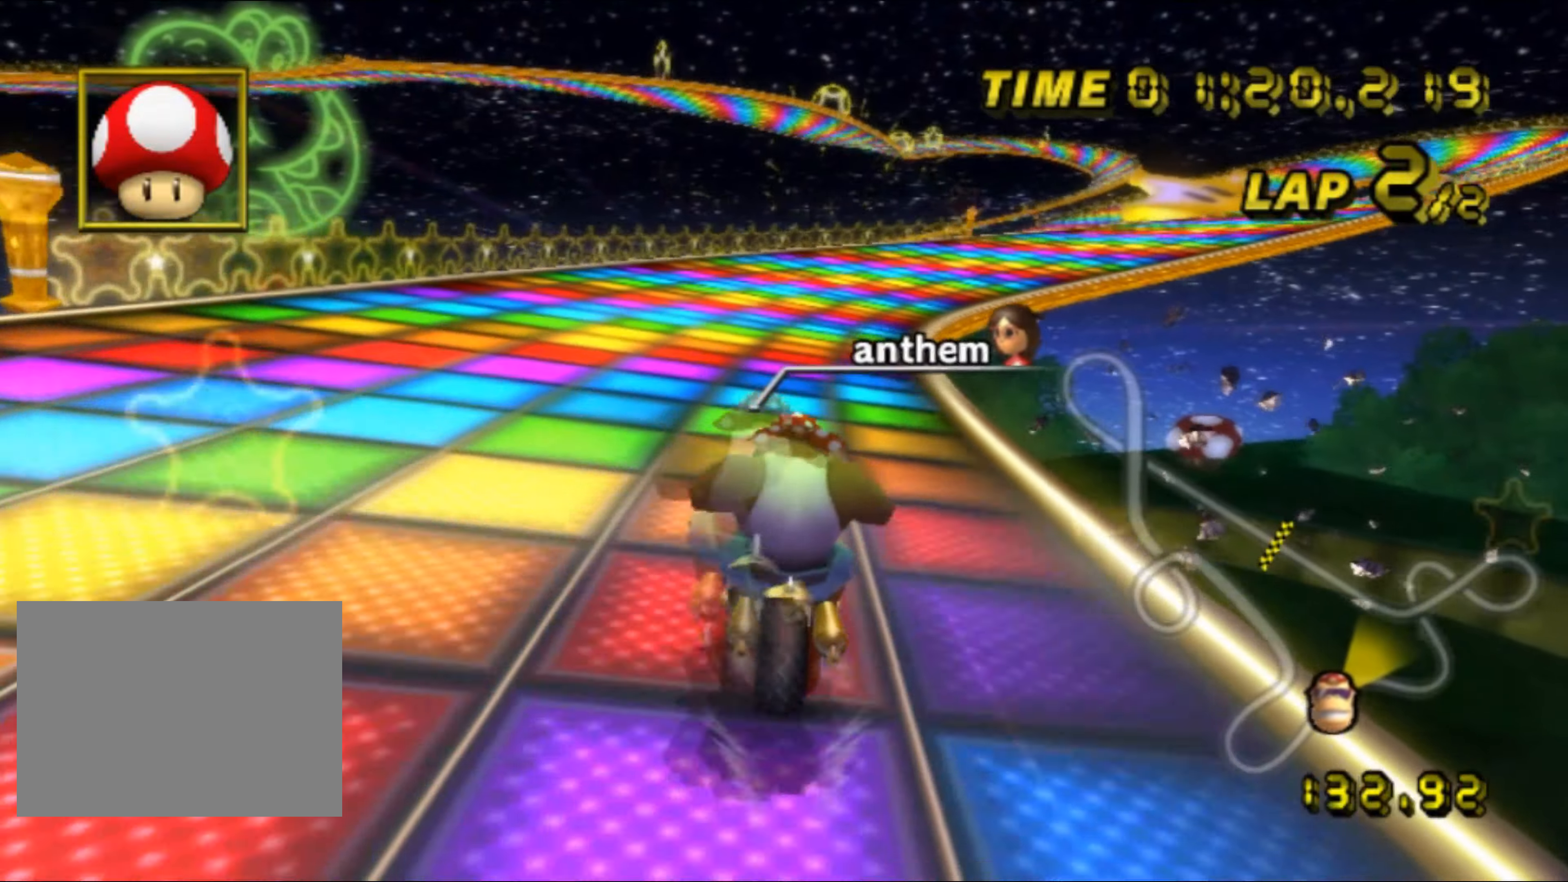
{"buttons": ["R1"], "left_stick": "left", "events": [[150, "left_stick", "up-right"], [400, "left_stick", "left"]]}
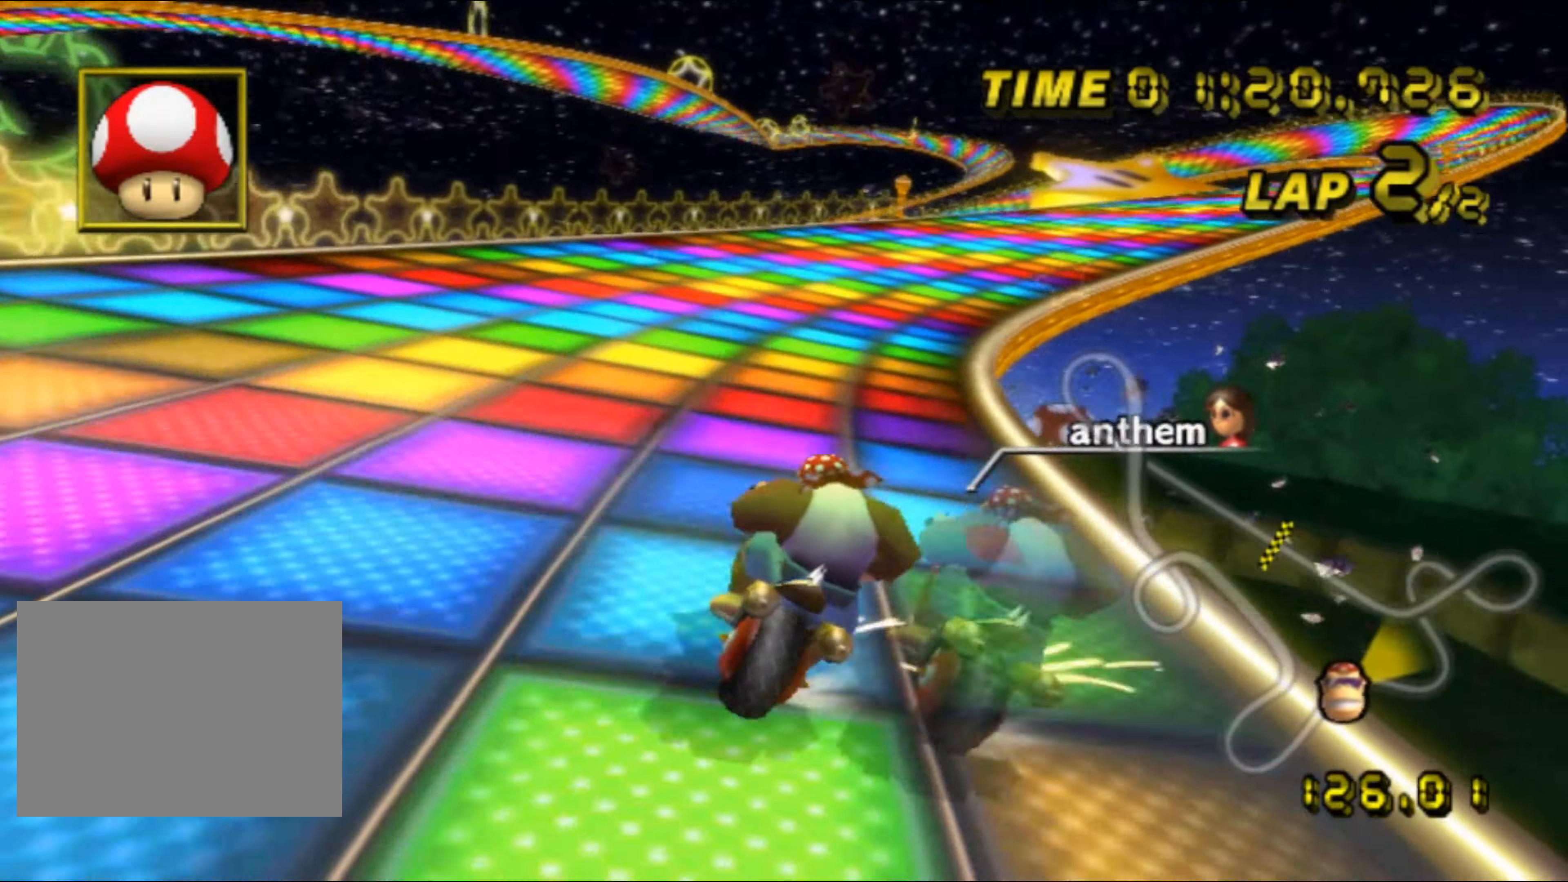
{"buttons": ["R1"], "left_stick": "up-right", "events": [[333, "left_stick", "up-right"]]}
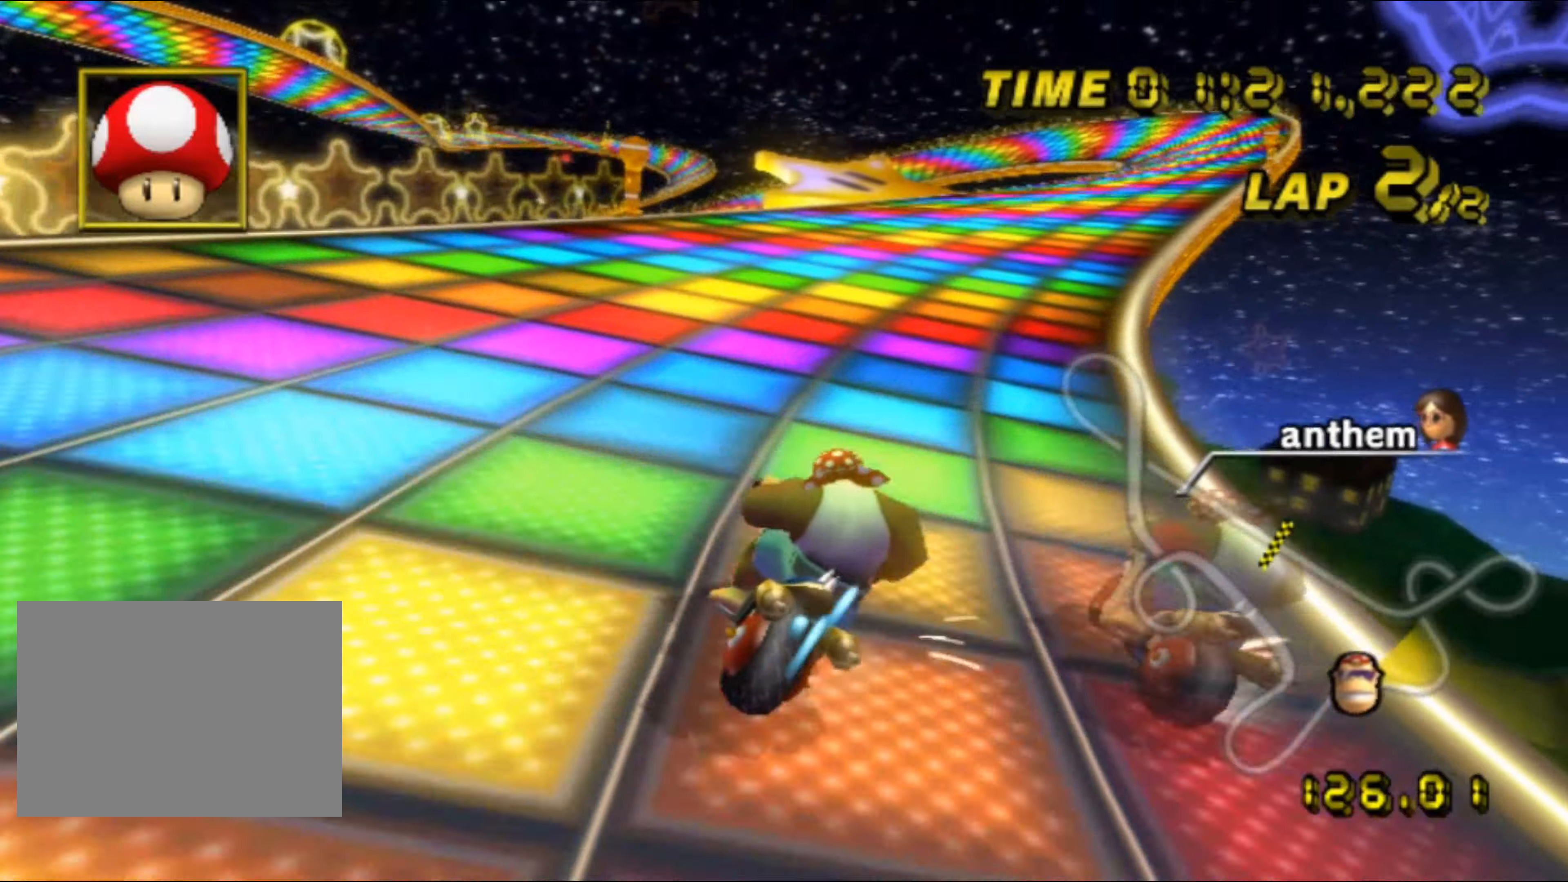
{"buttons": [], "left_stick": "up-left", "events": [[500, "R1", "up"], [500, "left_stick", "up-left"]]}
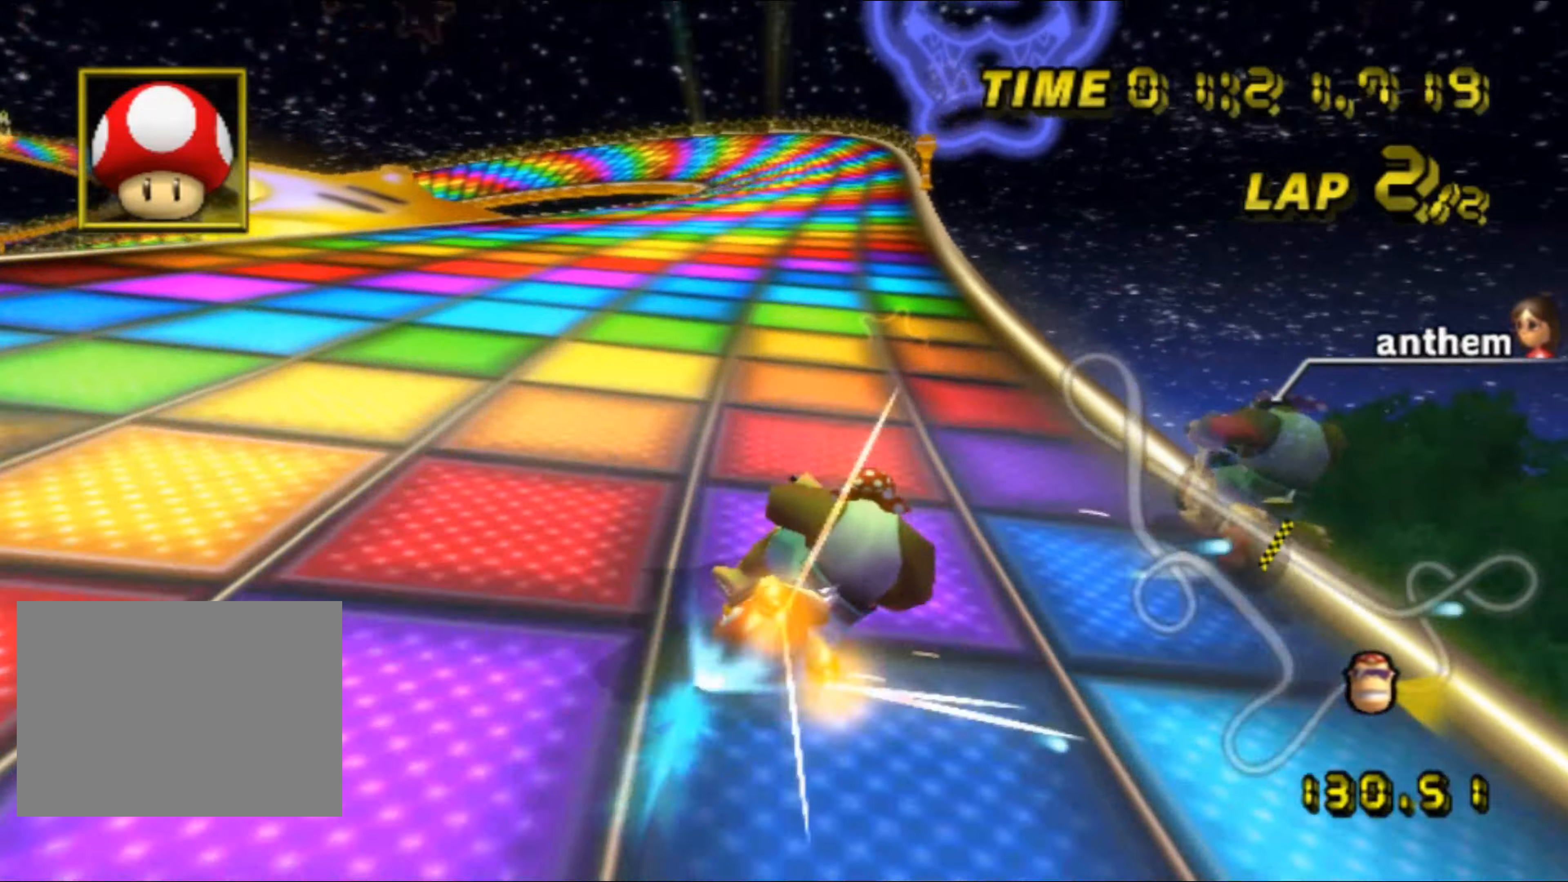
{"buttons": ["R1"], "left_stick": "left", "events": [[17, "left_stick", "left"], [33, "R1", "down"]]}
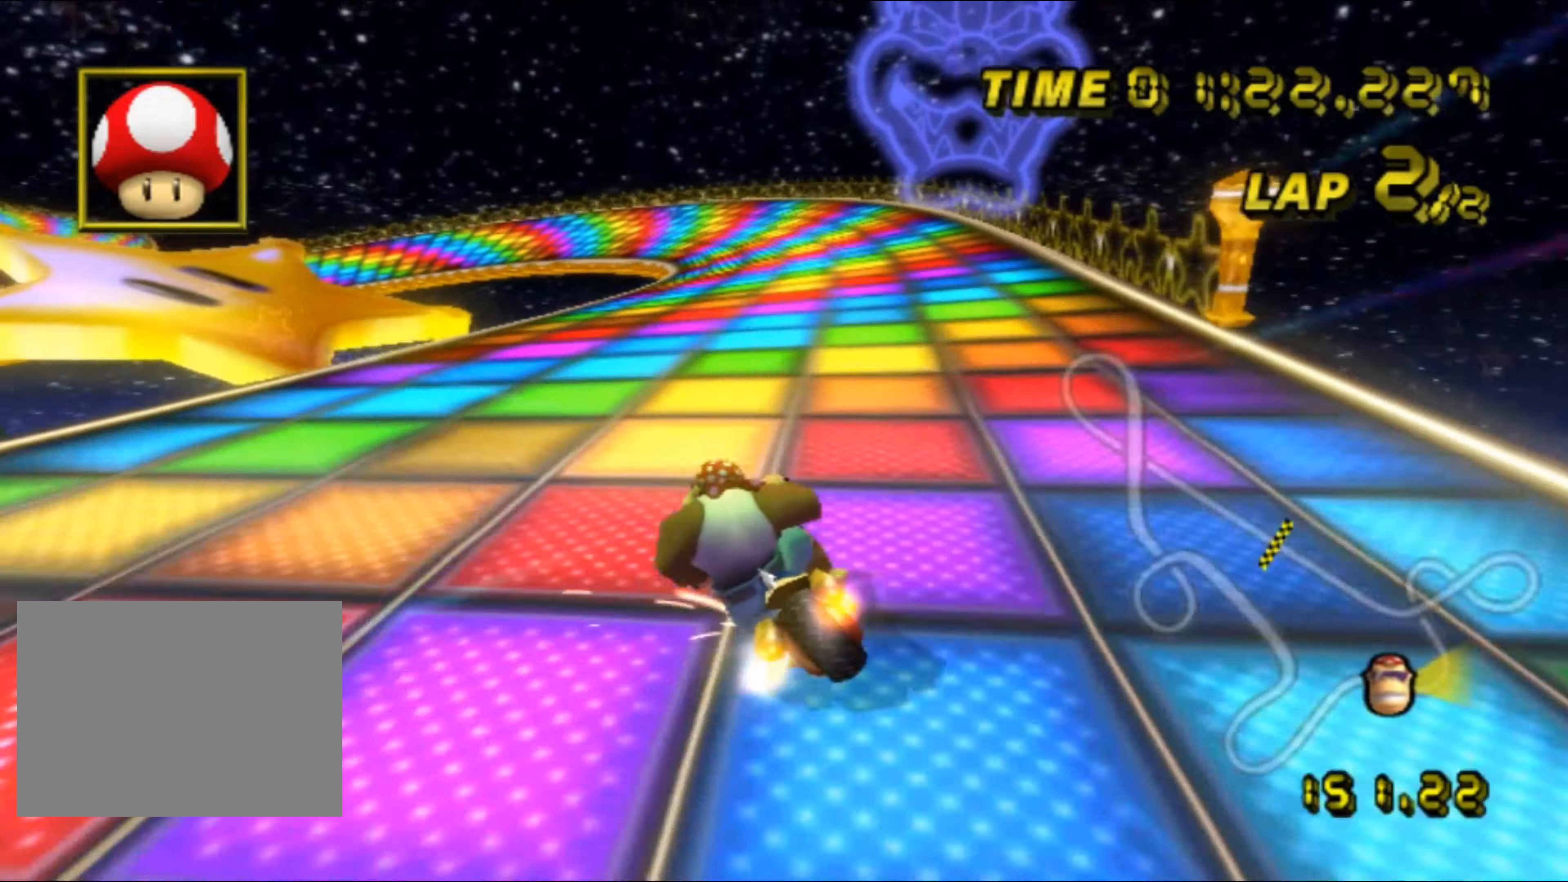
{"buttons": ["R1"], "left_stick": "down-right", "events": [[317, "left_stick", "down-right"]]}
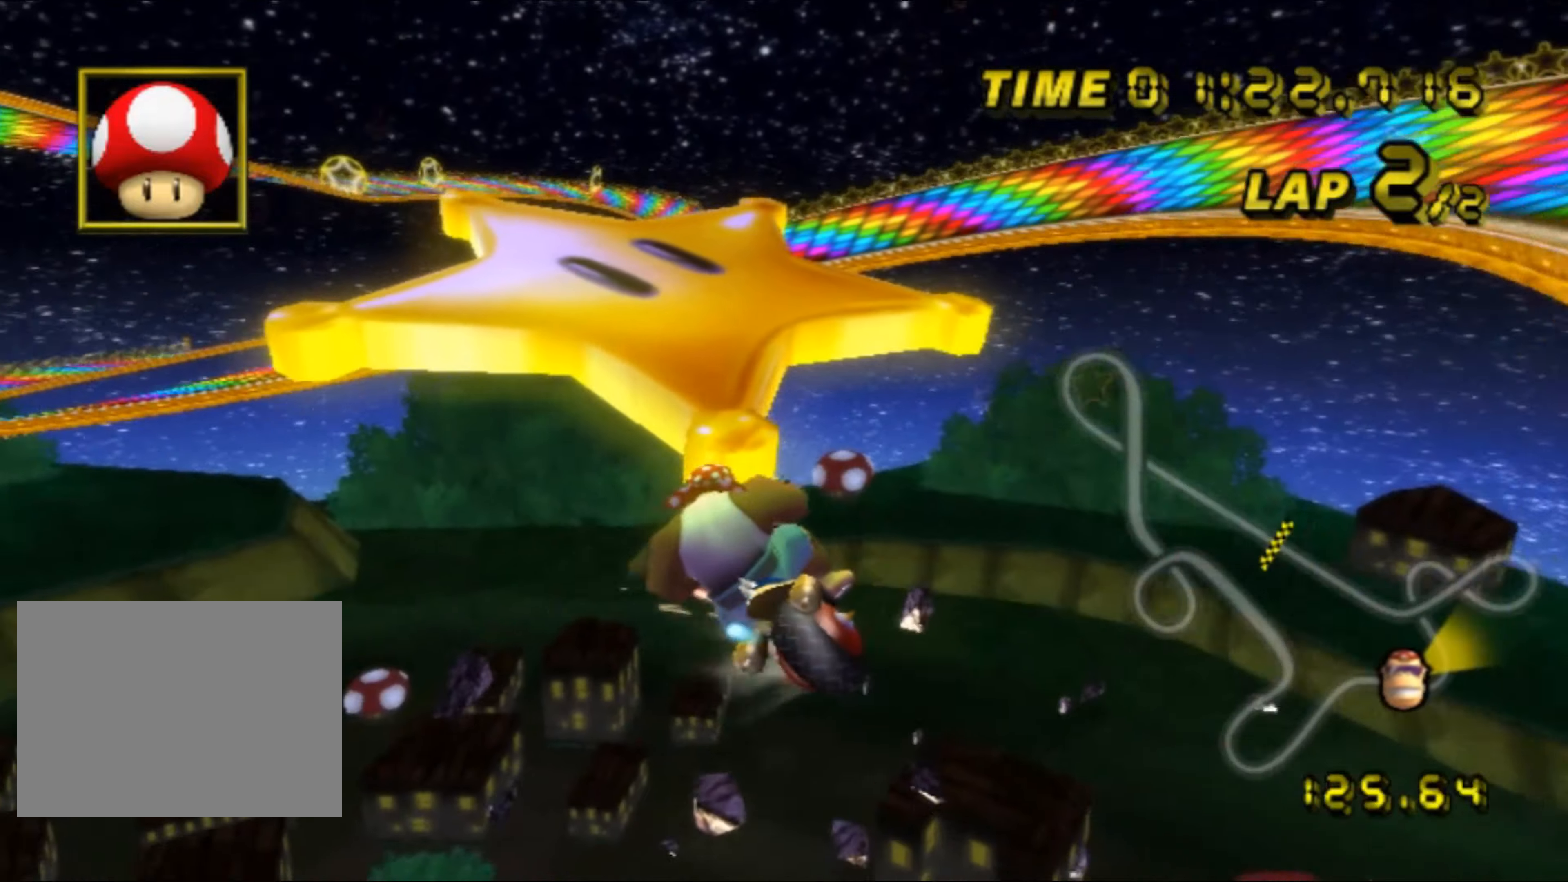
{"buttons": ["R1"], "left_stick": "left", "events": [[183, "left_stick", "down-left"], [333, "left_stick", "left"]]}
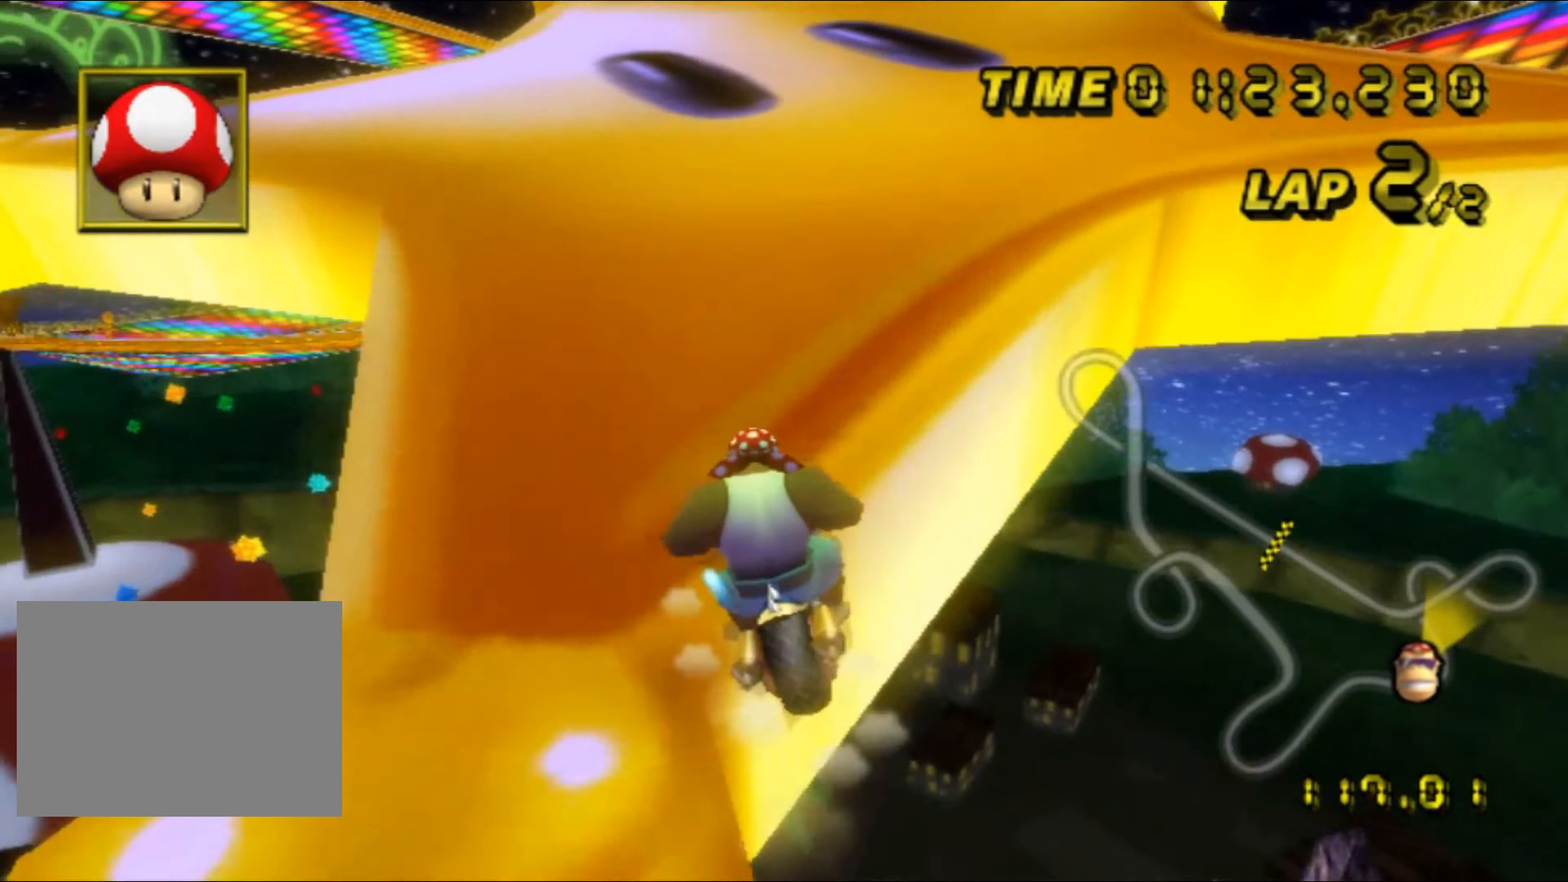
{"buttons": ["R1"], "left_stick": "up", "events": [[100, "left_stick", "up-left"], [267, "L1", "down"], [333, "left_stick", "up"], [383, "L1", "up"]]}
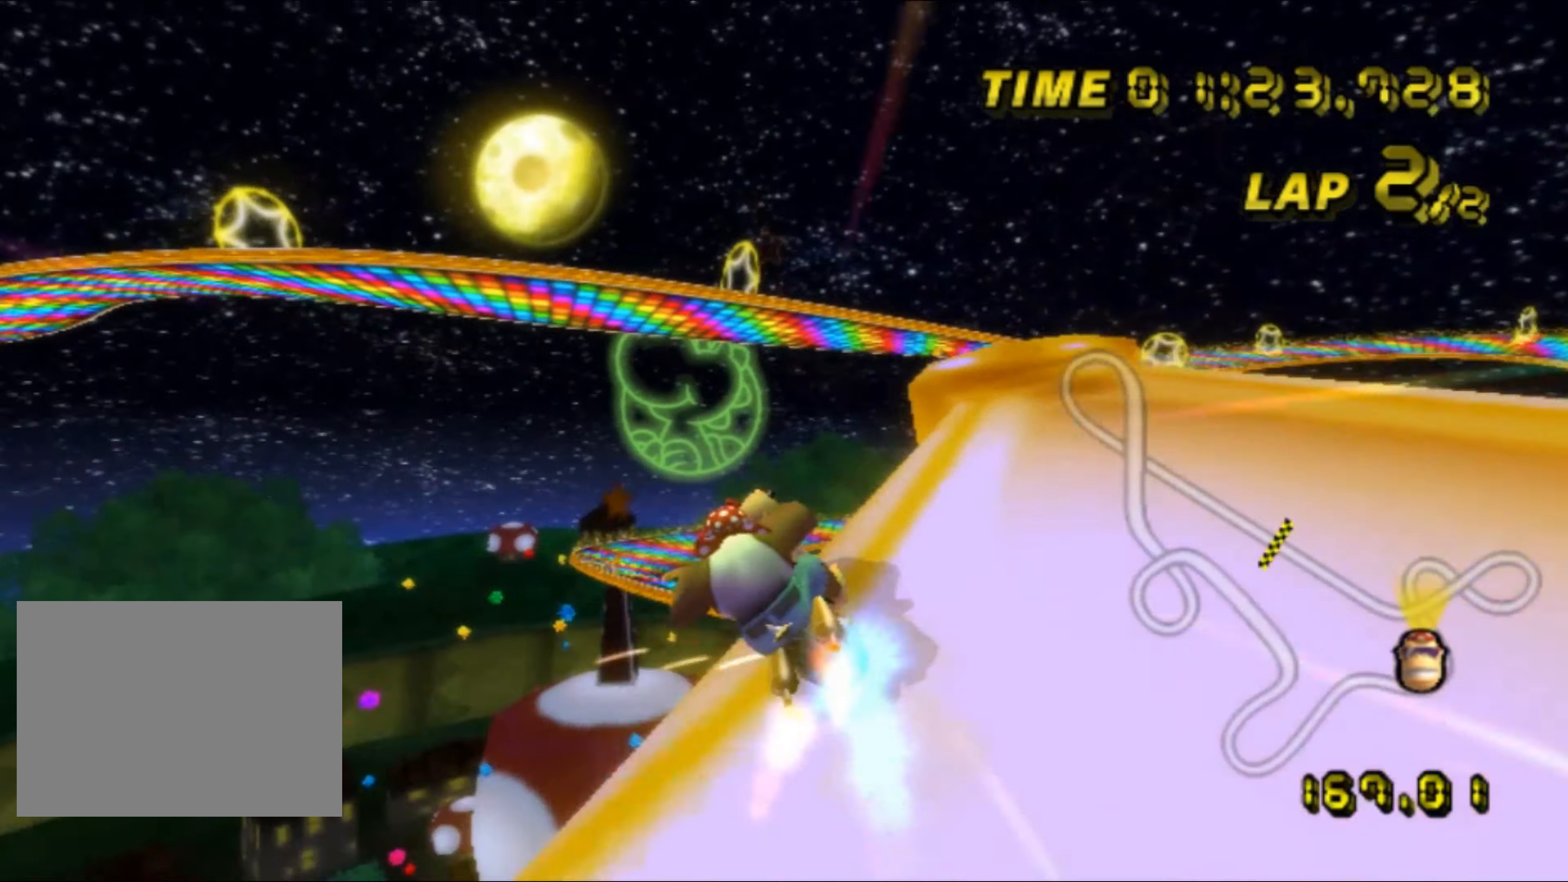
{"buttons": ["R1"], "left_stick": "up", "events": []}
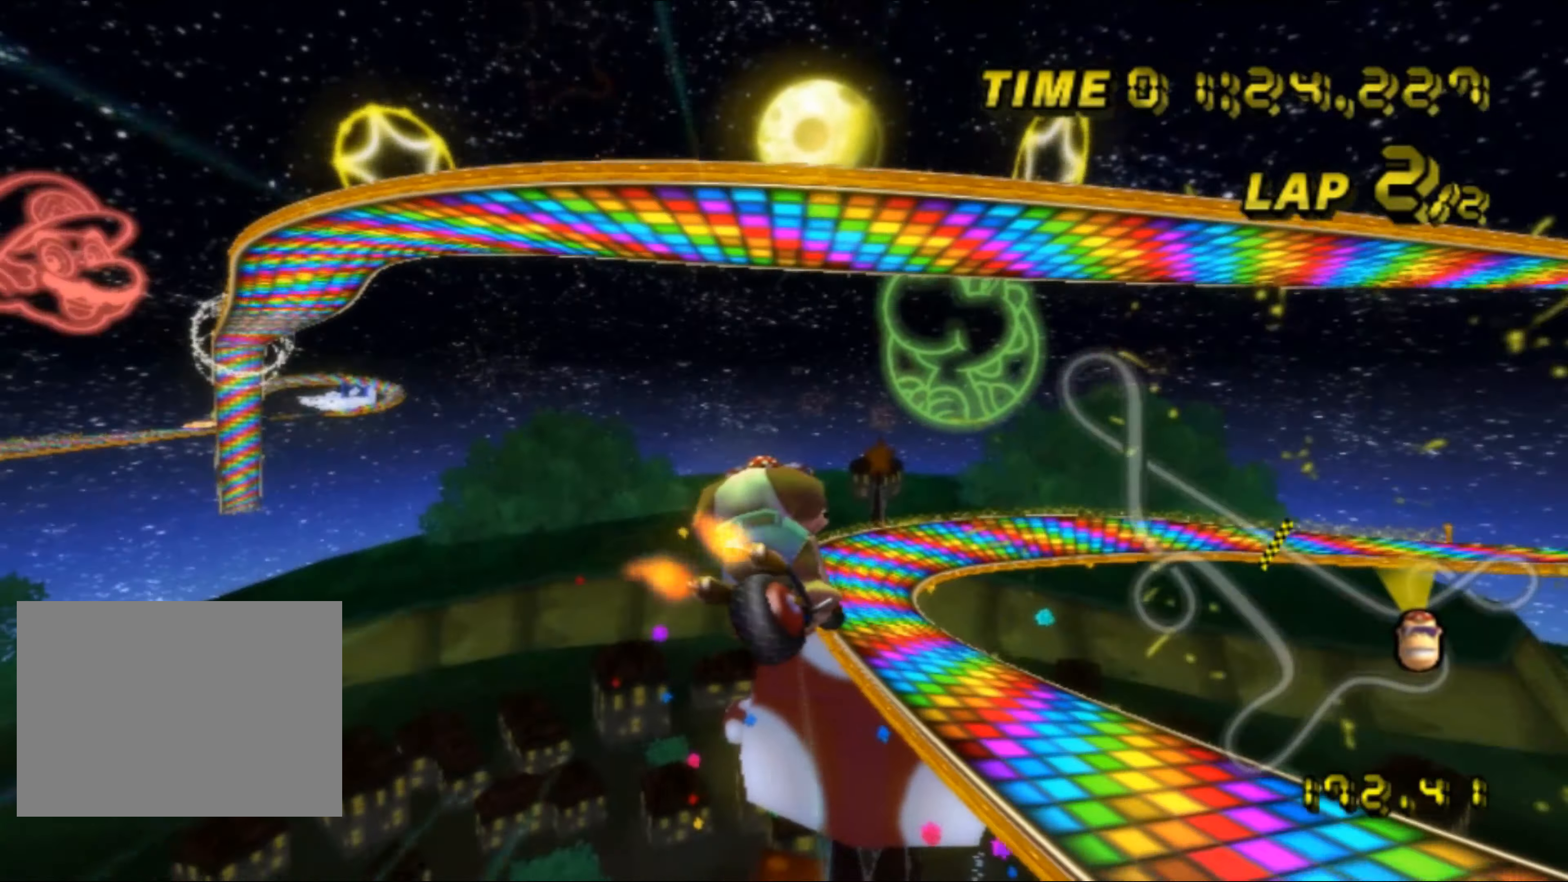
{"buttons": ["R1"], "left_stick": "up", "events": []}
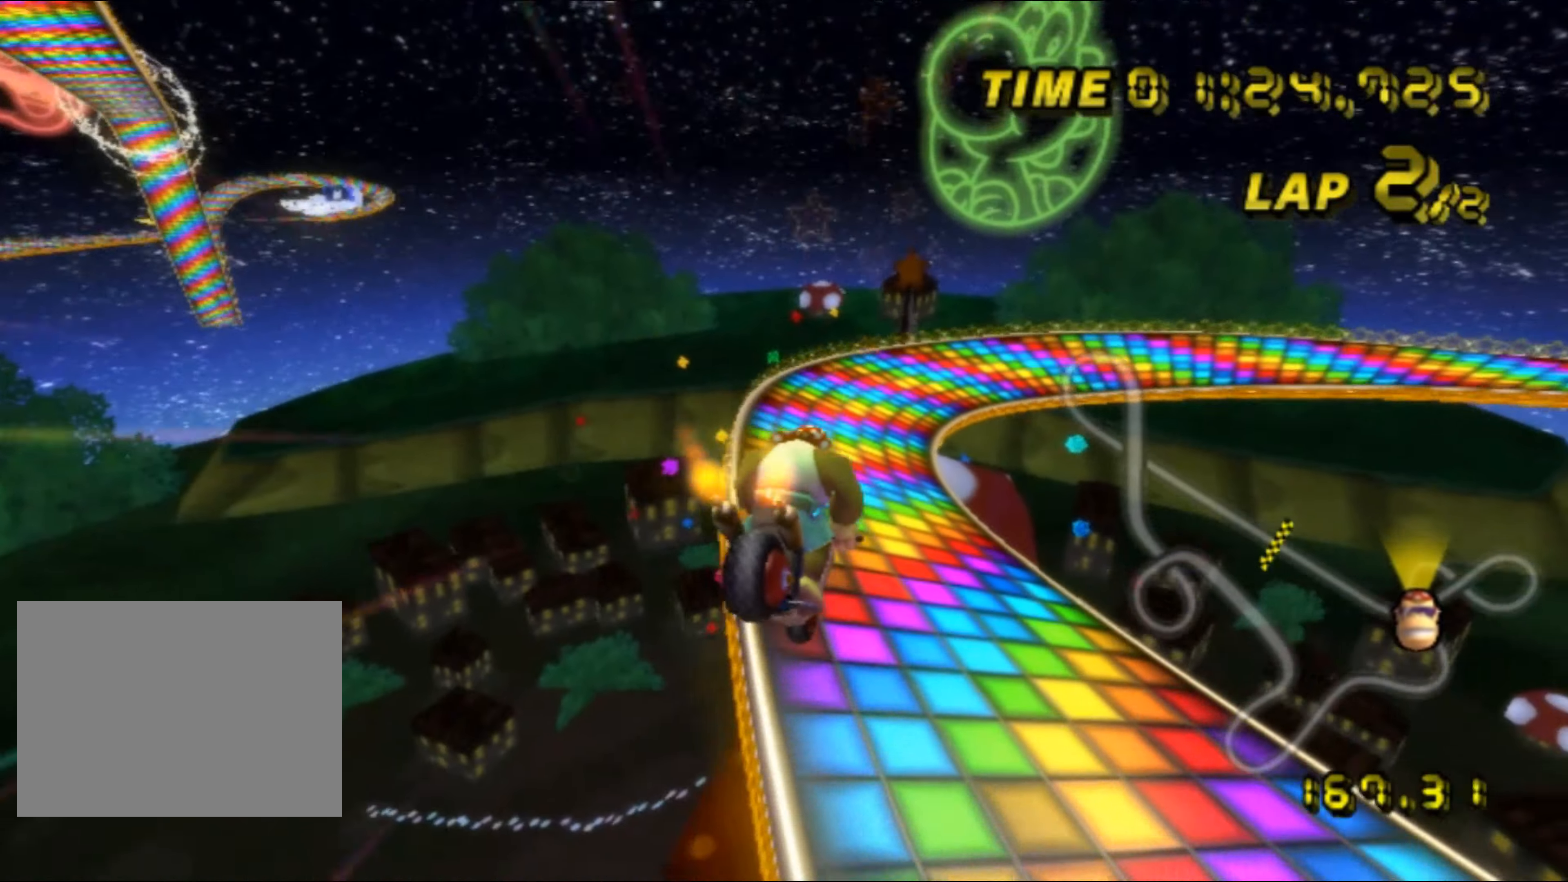
{"buttons": ["R1"], "left_stick": "left", "events": [[283, "left_stick", "left"]]}
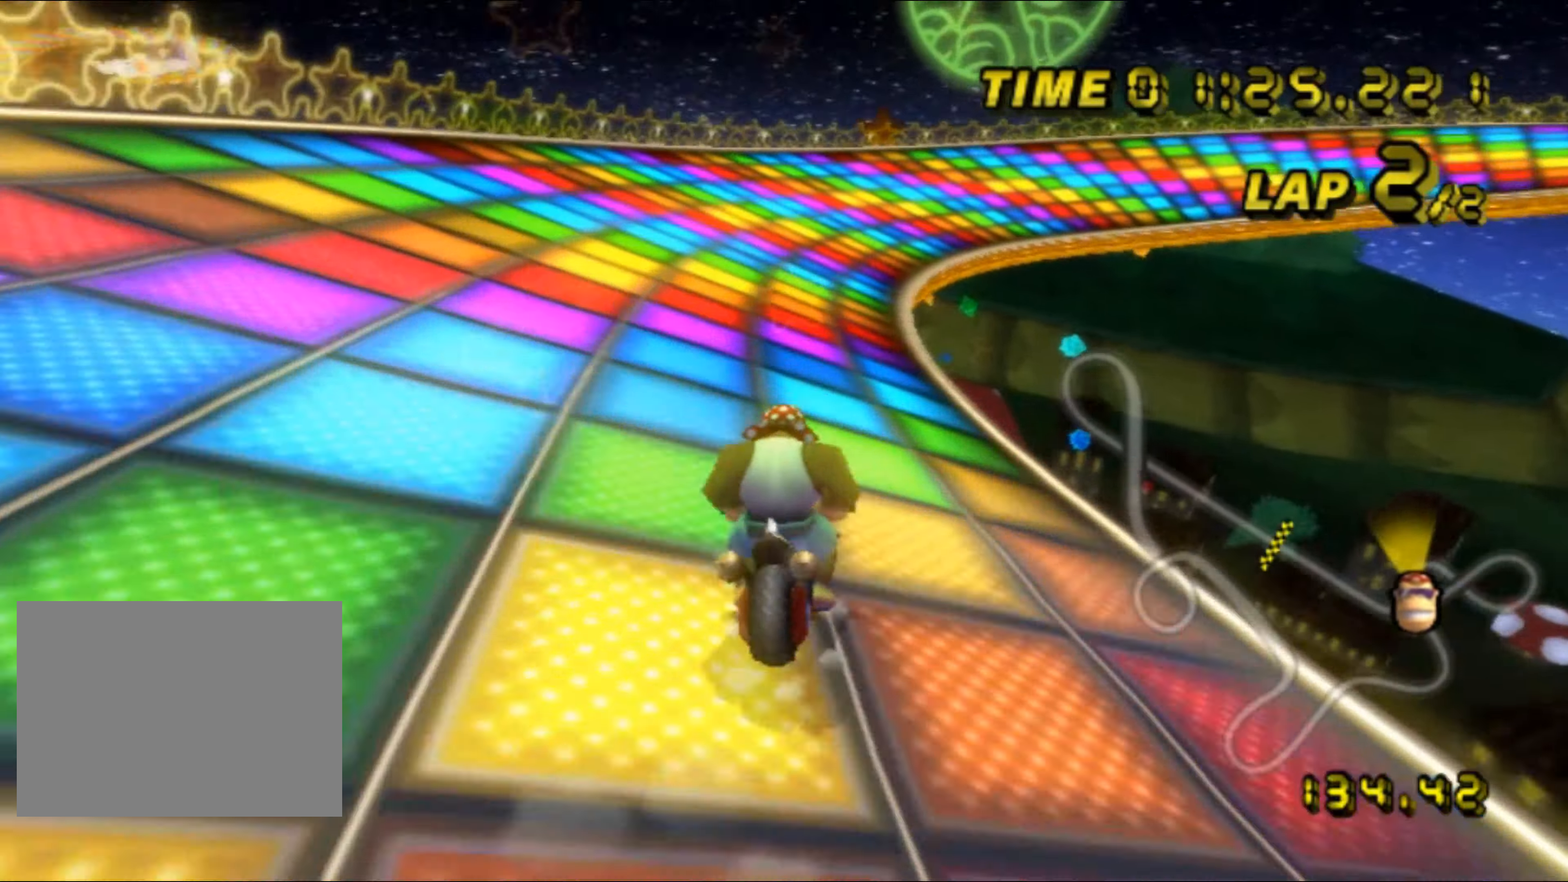
{"buttons": ["R1"], "left_stick": "right", "events": [[117, "R1", "up"], [150, "left_stick", "right"], [167, "R1", "down"]]}
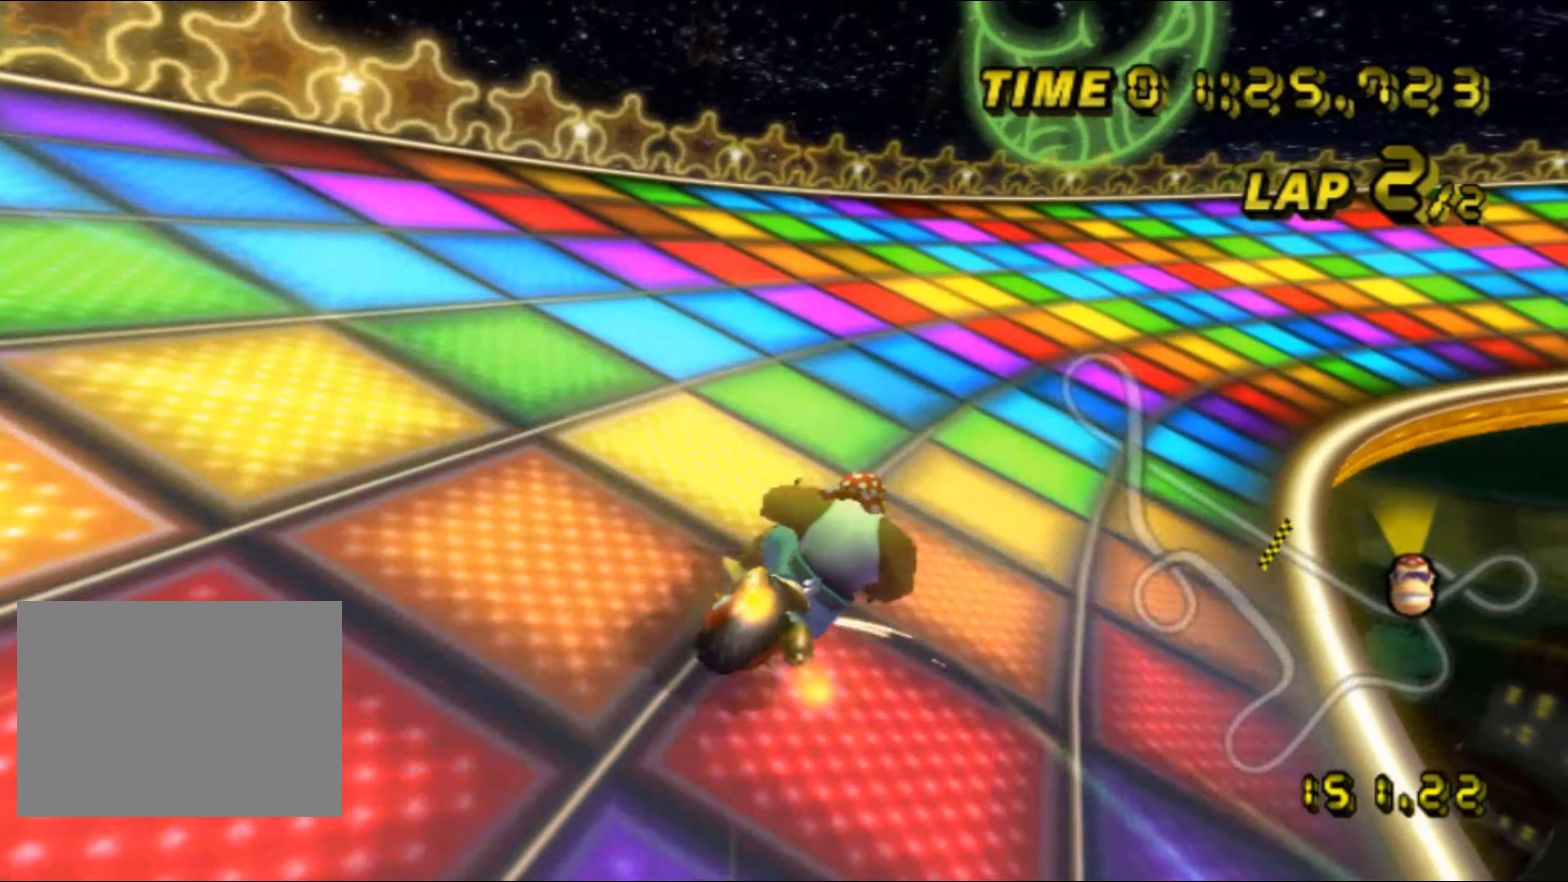
{"buttons": ["R1"], "left_stick": "up-right", "events": [[367, "left_stick", "up-right"]]}